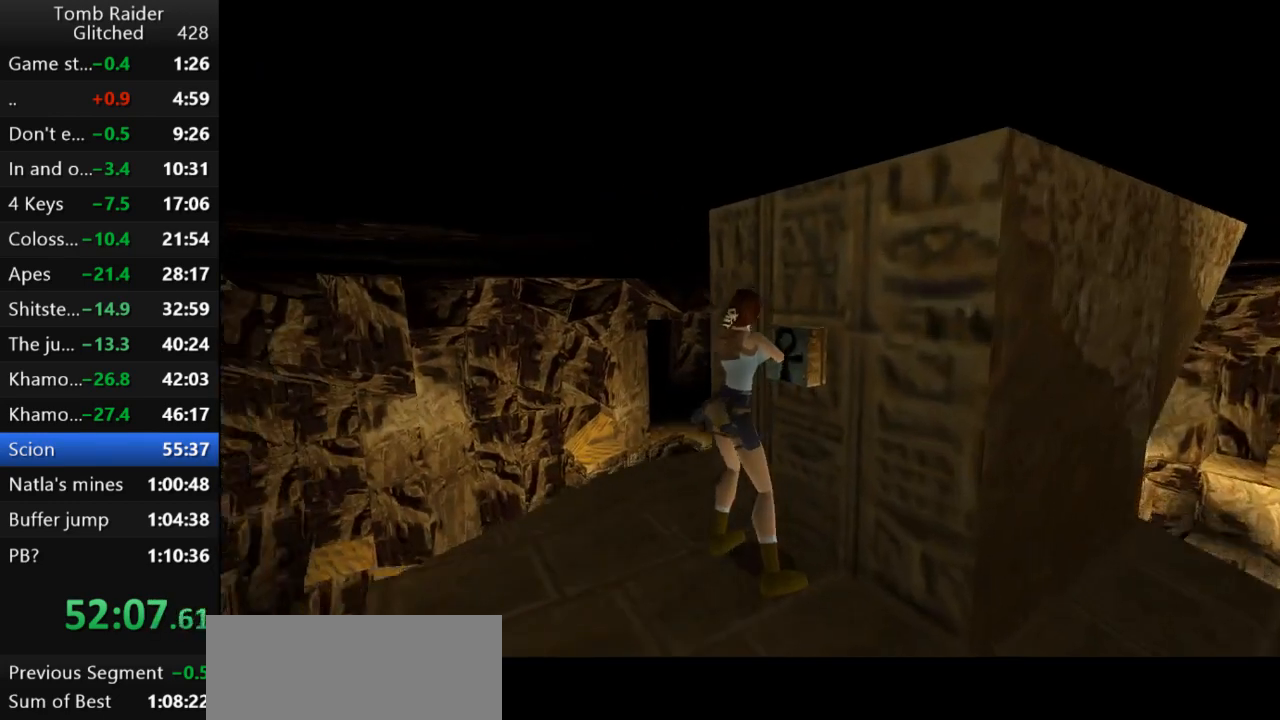
Gameplay with keyboard; each line is a JSON object with the keys held at the frame after it. "events" lists presses ("down") and releases ("up") of "action", "action2", "down", "guns", "inv", "jump", "left", "look", "lstep", "right", "roll", "roll2", "rstep", "up" and "walk" between this image and that frame as [ms after this image, input, new state], when the widget could be followed in between. No other keys are recorded. Mouse input is not recorded. Key names are as the overlay labels them; some are game actions (e.g. jump) rather than physical keys.
{"keys": [], "events": []}
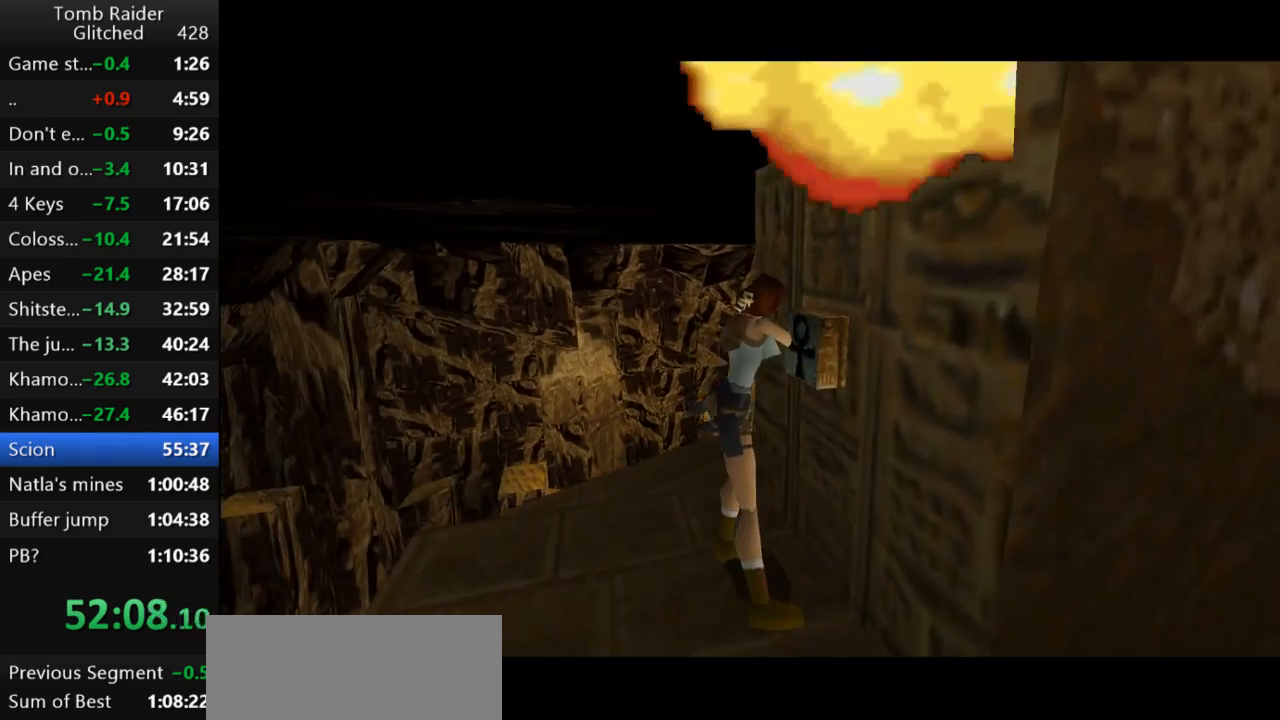
{"keys": [], "events": []}
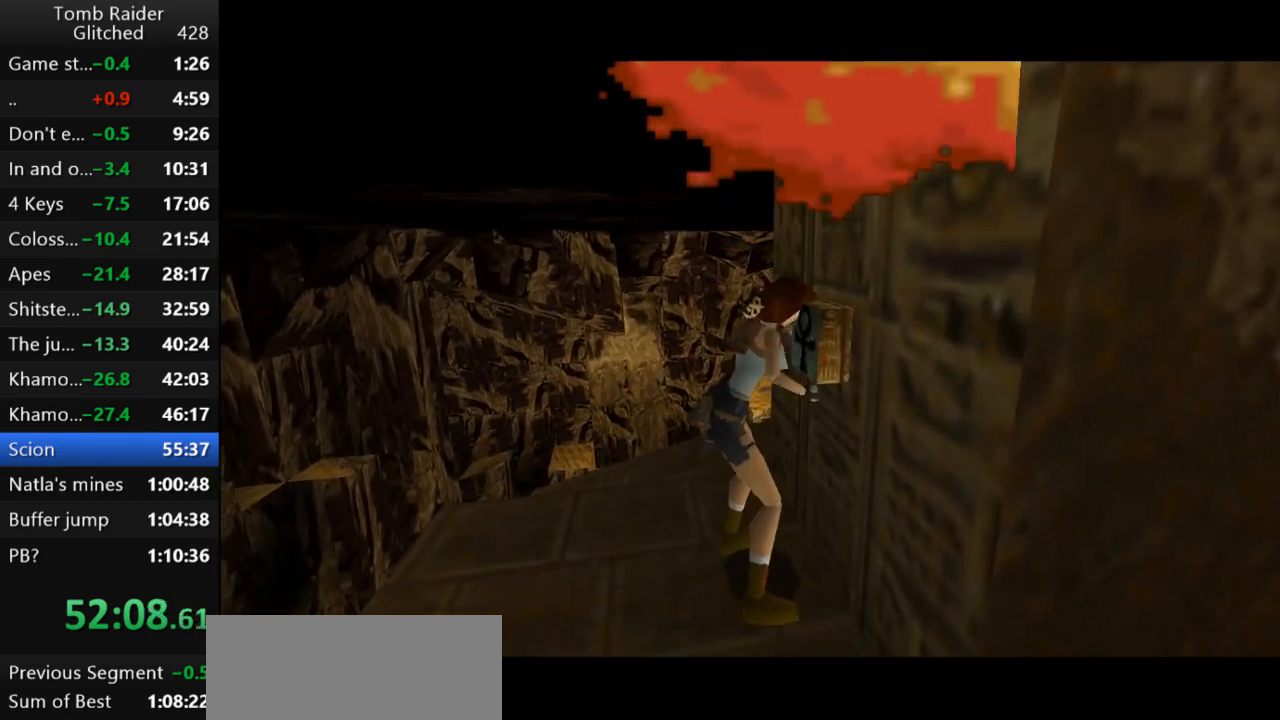
{"keys": [], "events": []}
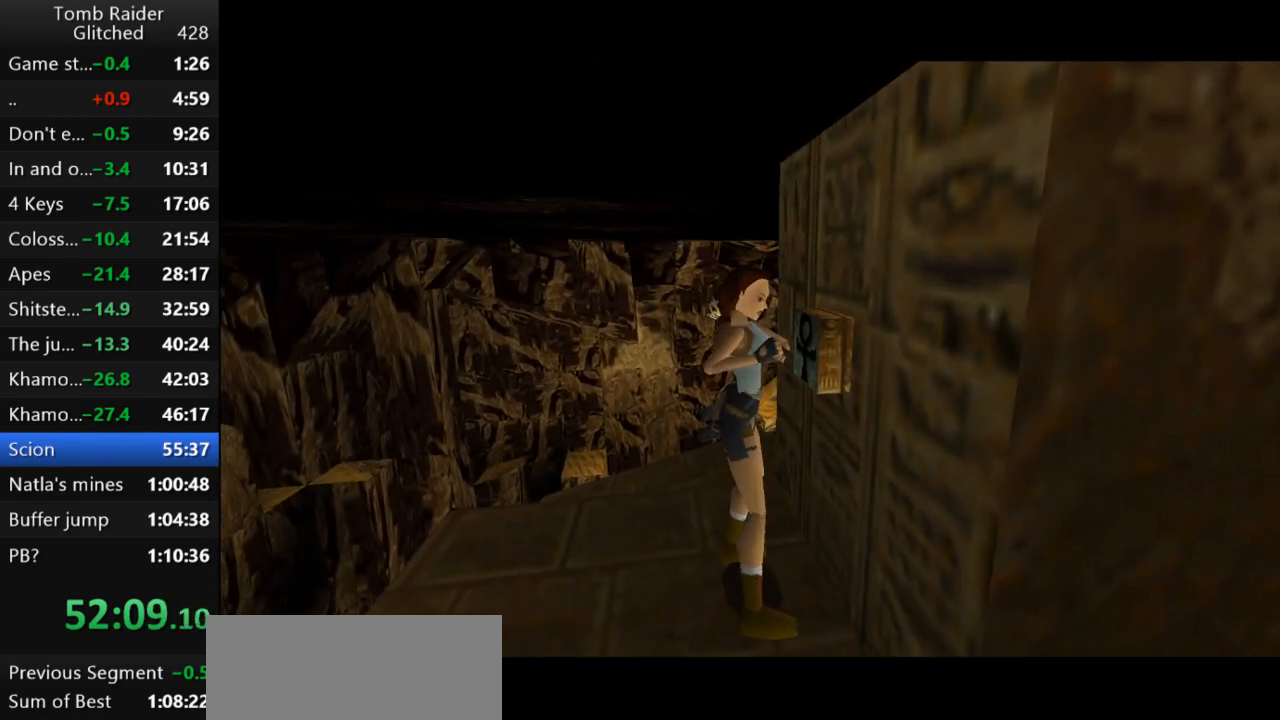
{"keys": [], "events": []}
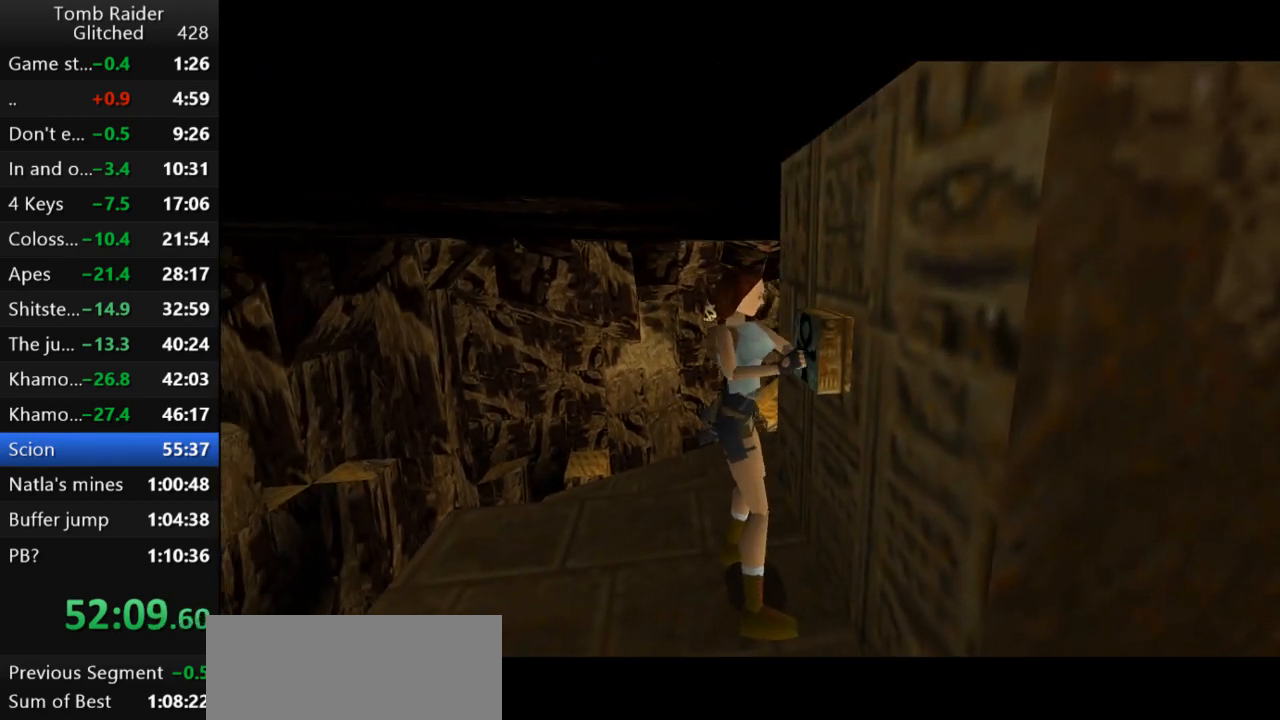
{"keys": ["left"], "events": [[333, "left", "down"]]}
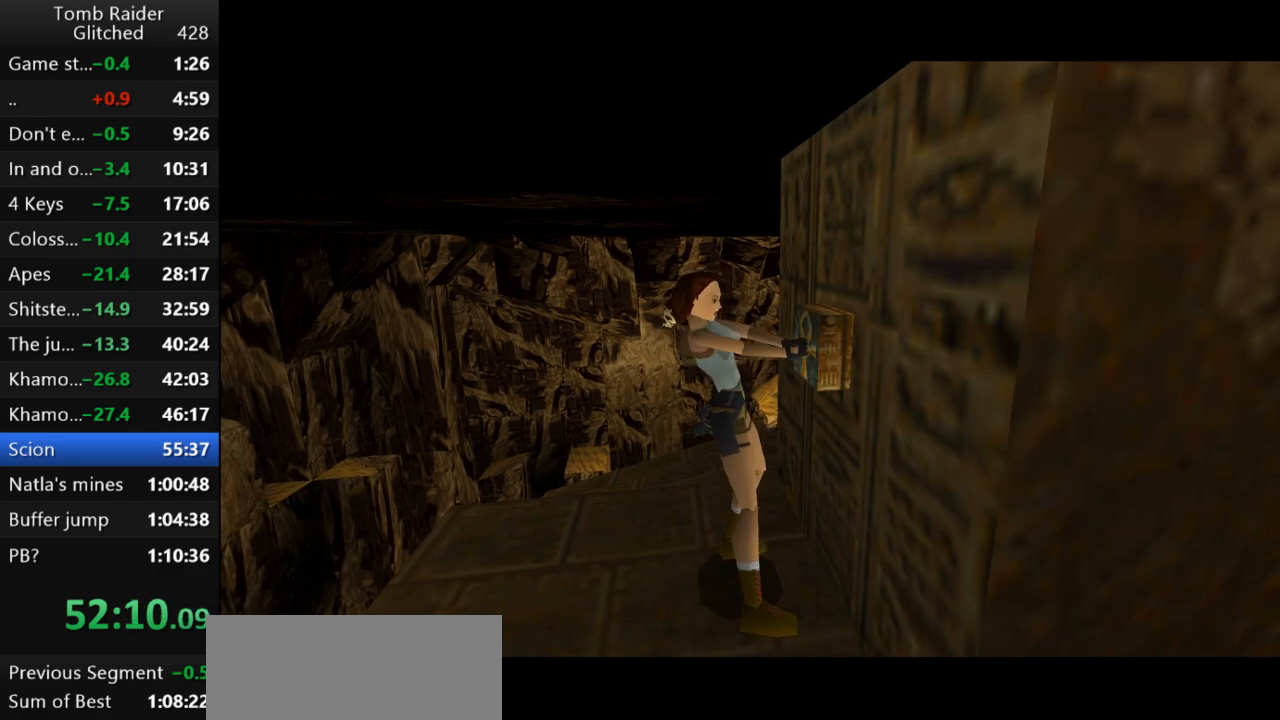
{"keys": ["left"], "events": []}
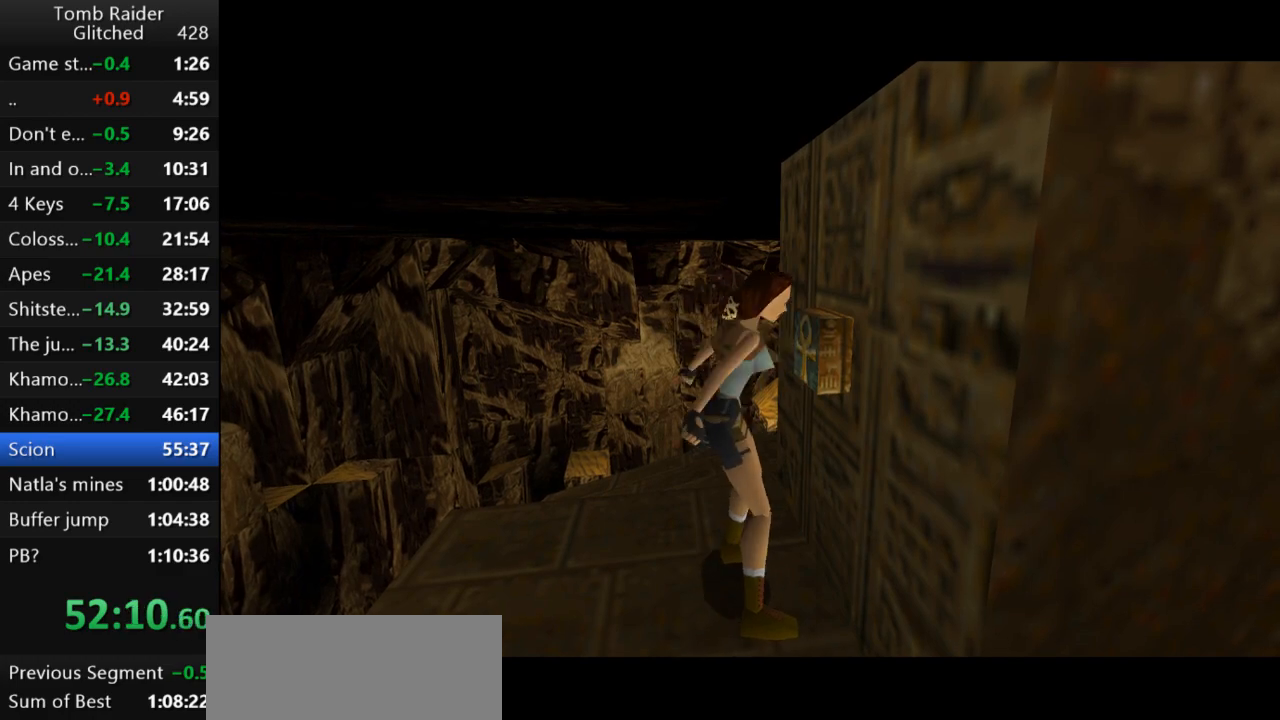
{"keys": ["left"], "events": []}
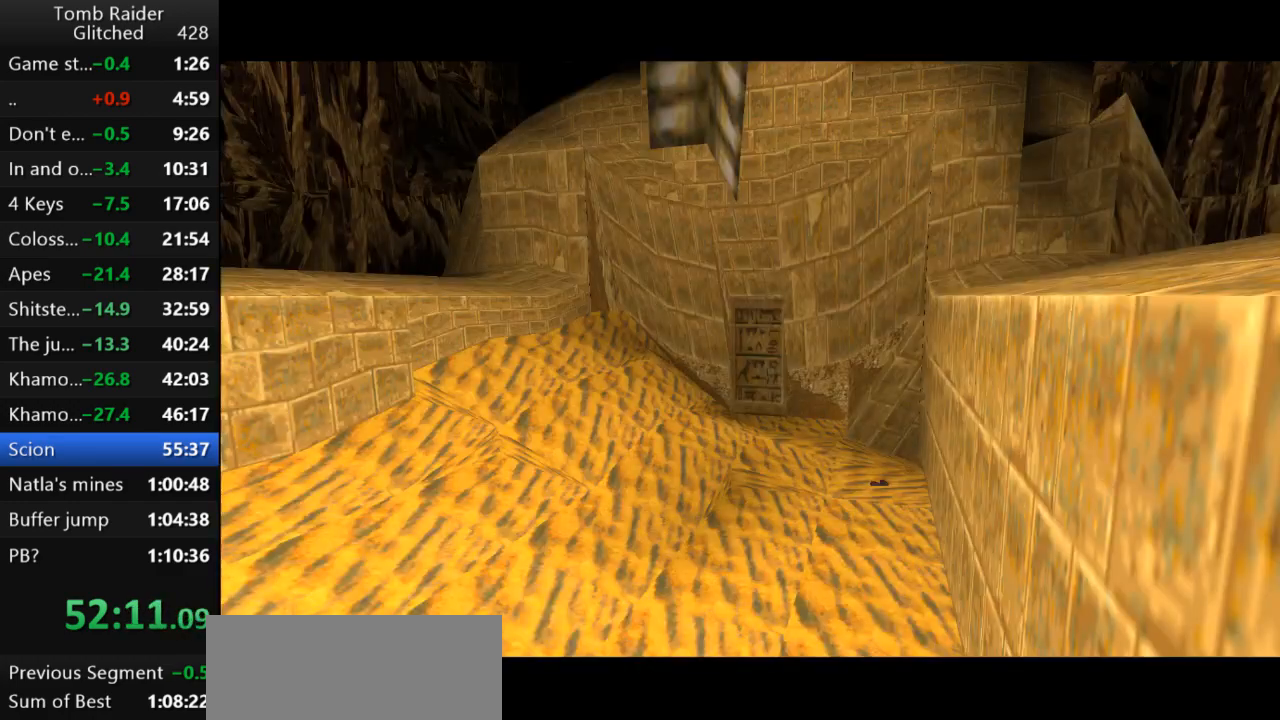
{"keys": ["guns", "left"], "events": [[267, "guns", "down"]]}
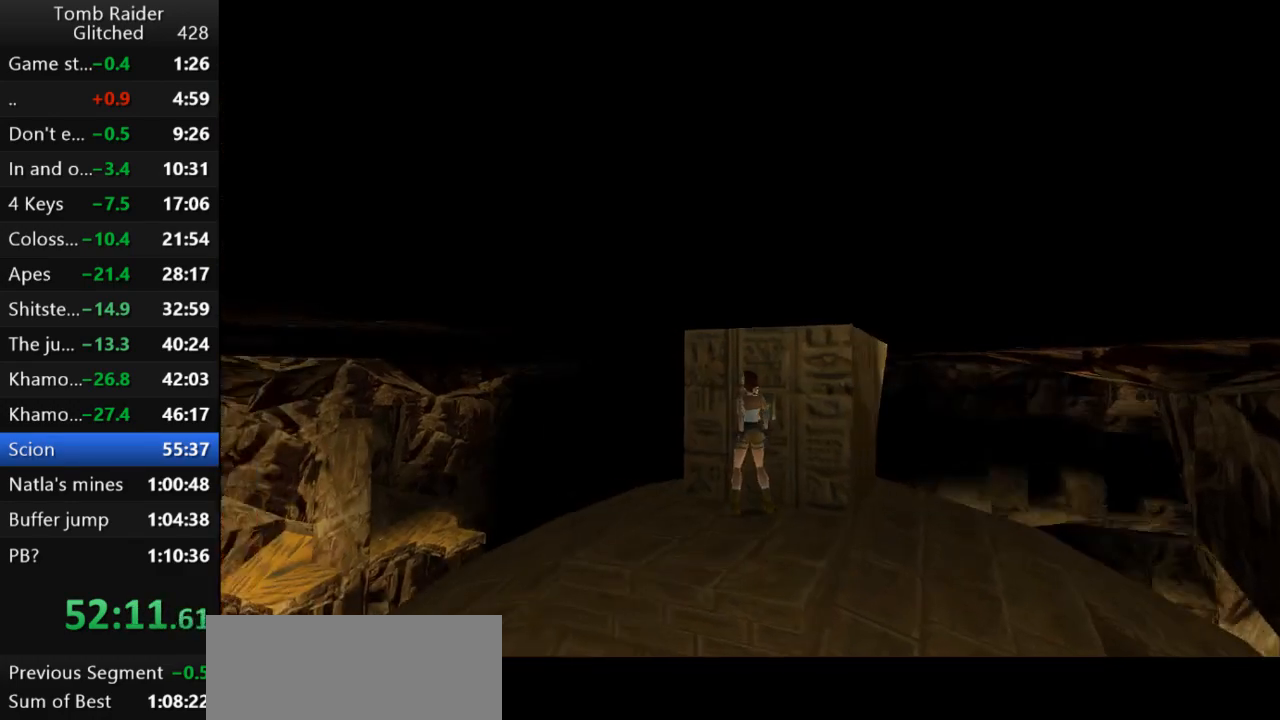
{"keys": ["right", "up"], "events": [[33, "guns", "up"], [233, "up", "down"], [267, "left", "up"], [467, "right", "down"]]}
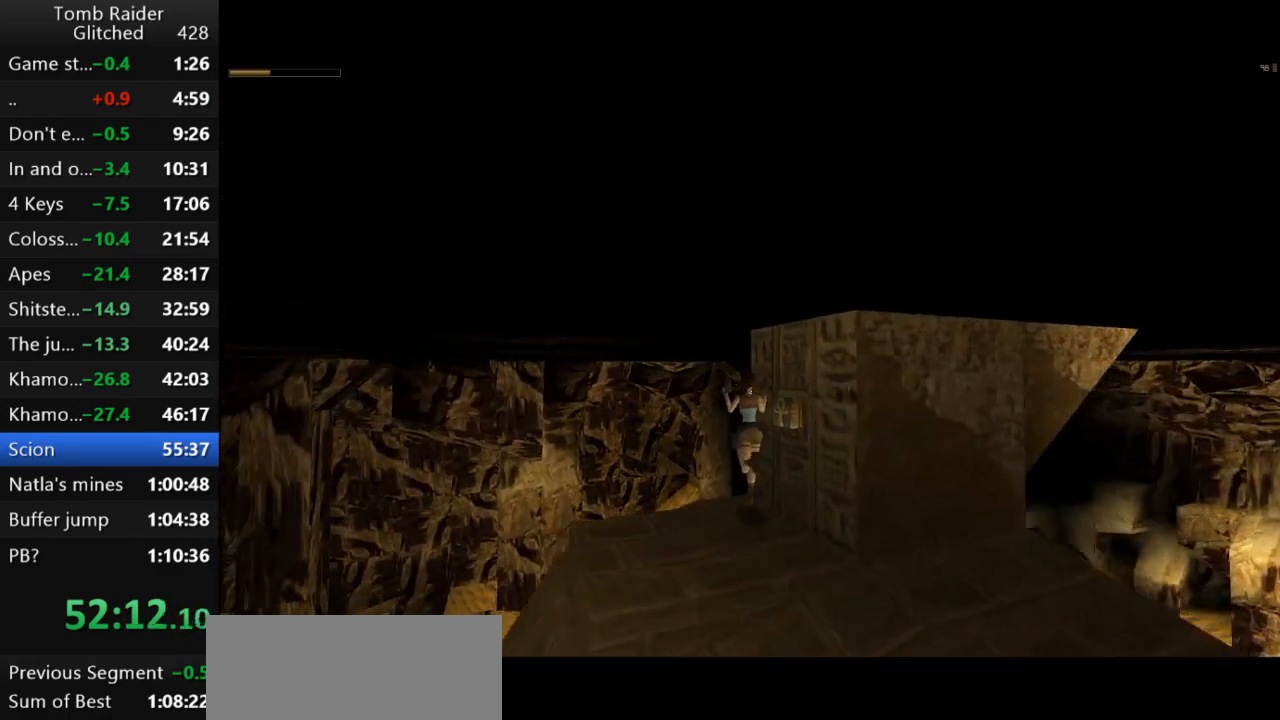
{"keys": ["right", "up"], "events": []}
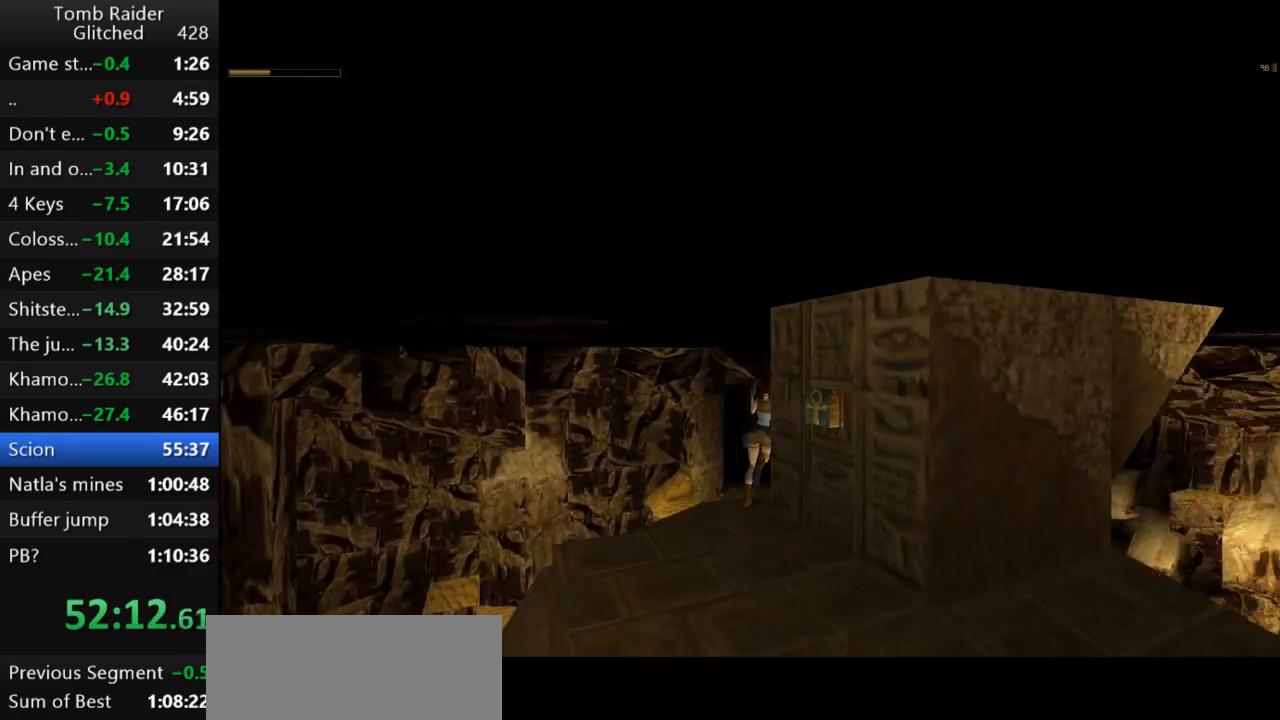
{"keys": [], "events": [[100, "up", "up"], [433, "right", "up"]]}
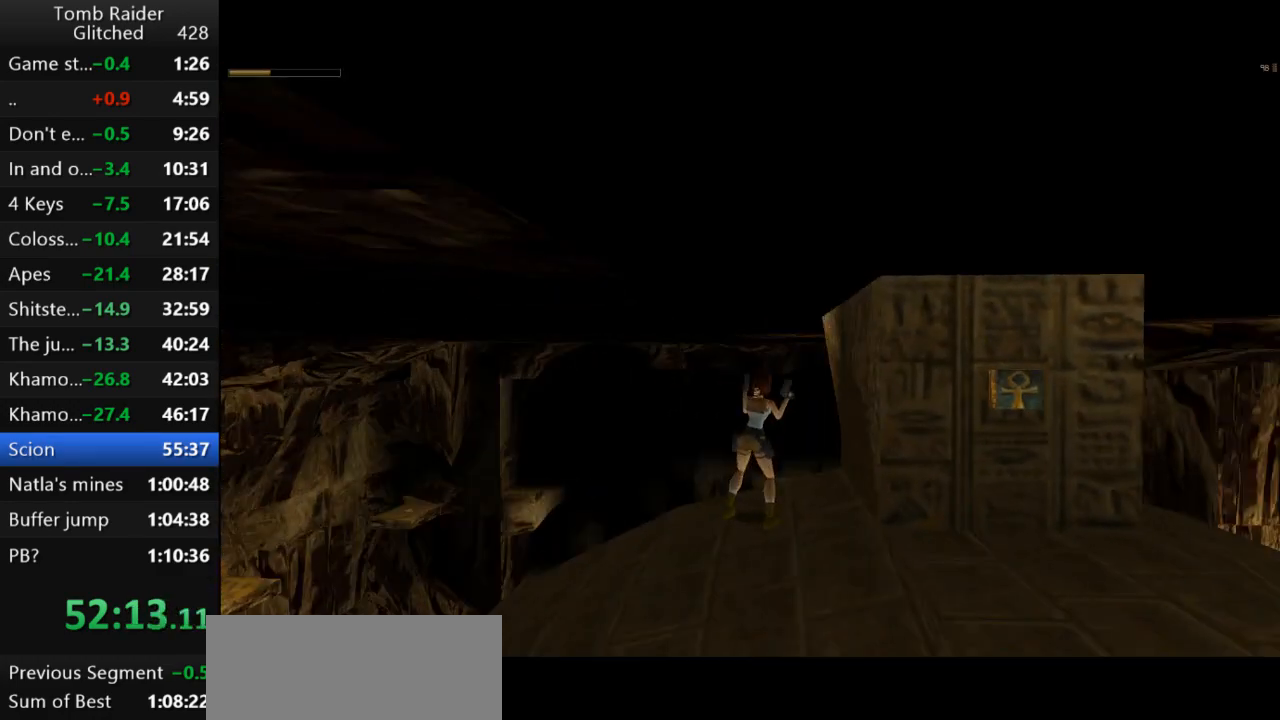
{"keys": ["right"], "events": [[67, "up", "down"], [433, "right", "down"], [467, "up", "up"]]}
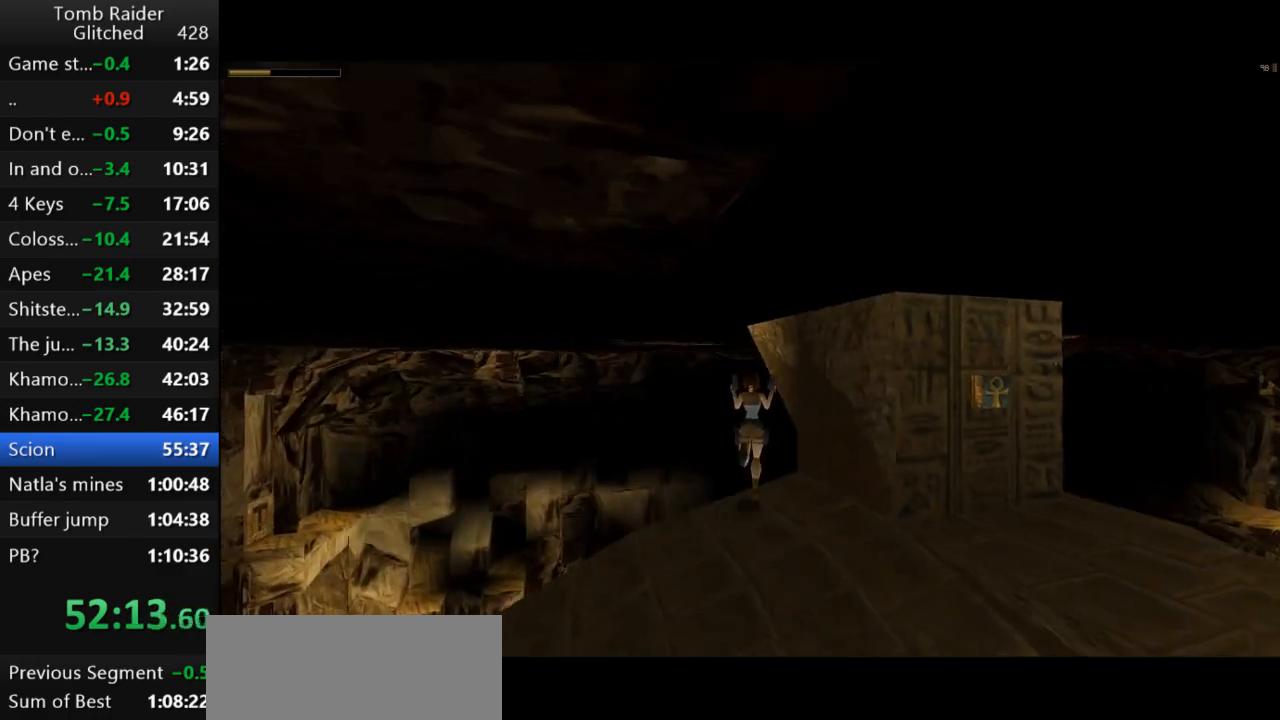
{"keys": ["right"], "events": []}
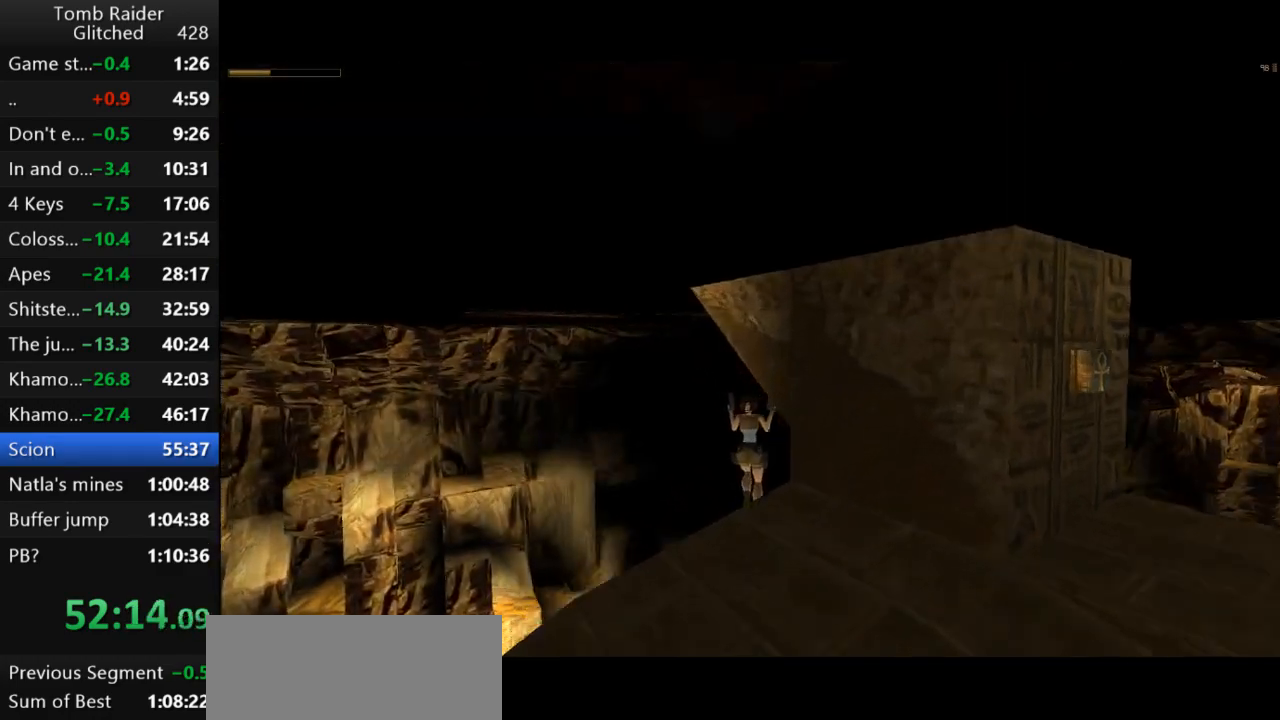
{"keys": ["right"], "events": []}
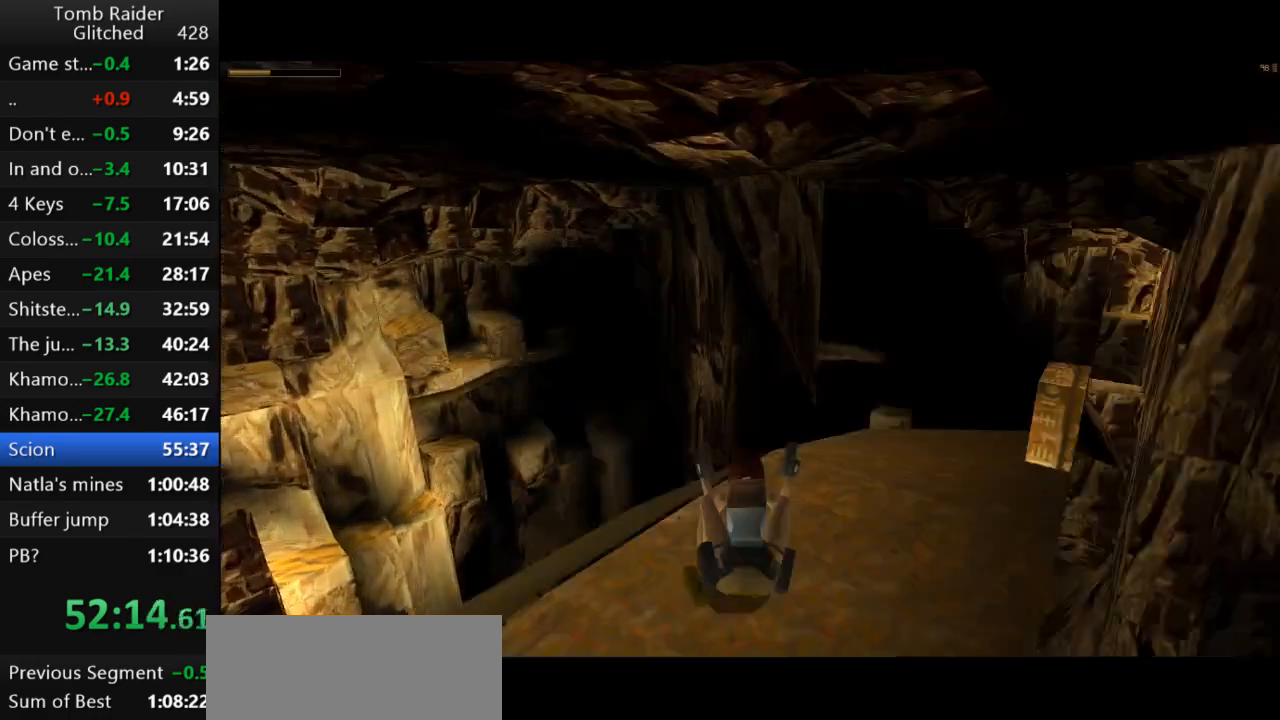
{"keys": ["right"], "events": []}
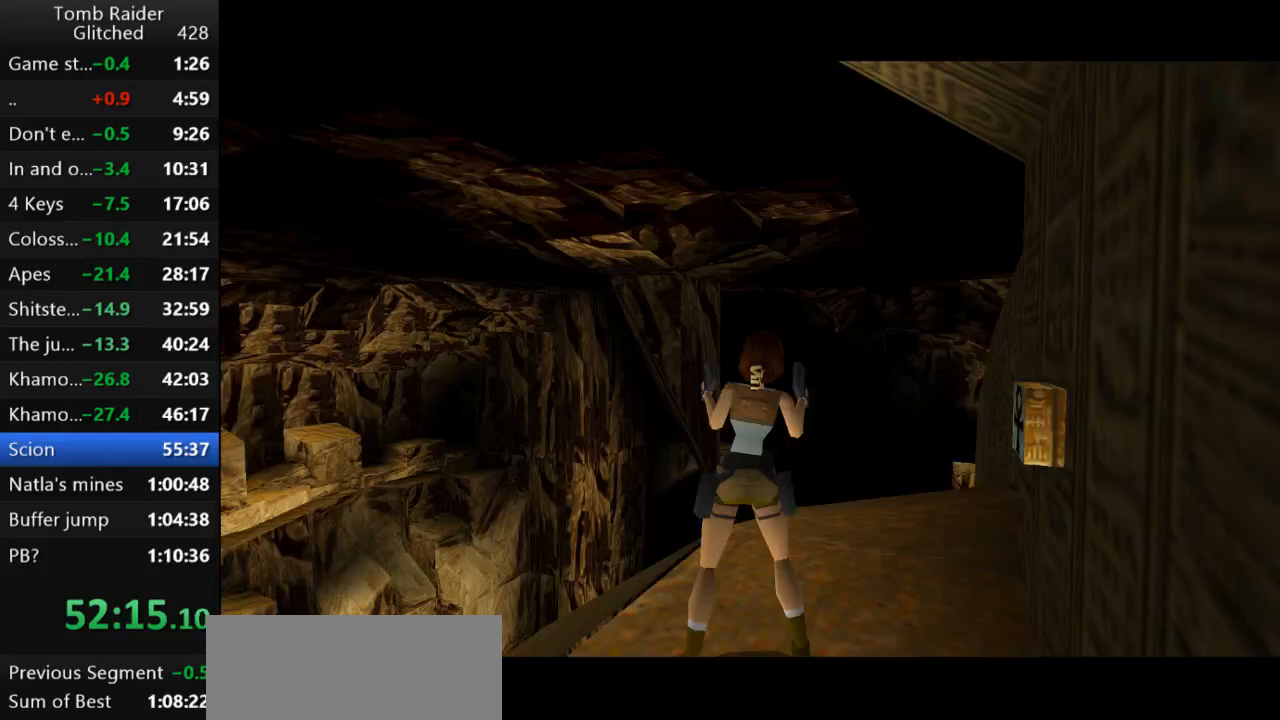
{"keys": ["right"], "events": [[33, "guns", "down"], [167, "guns", "up"]]}
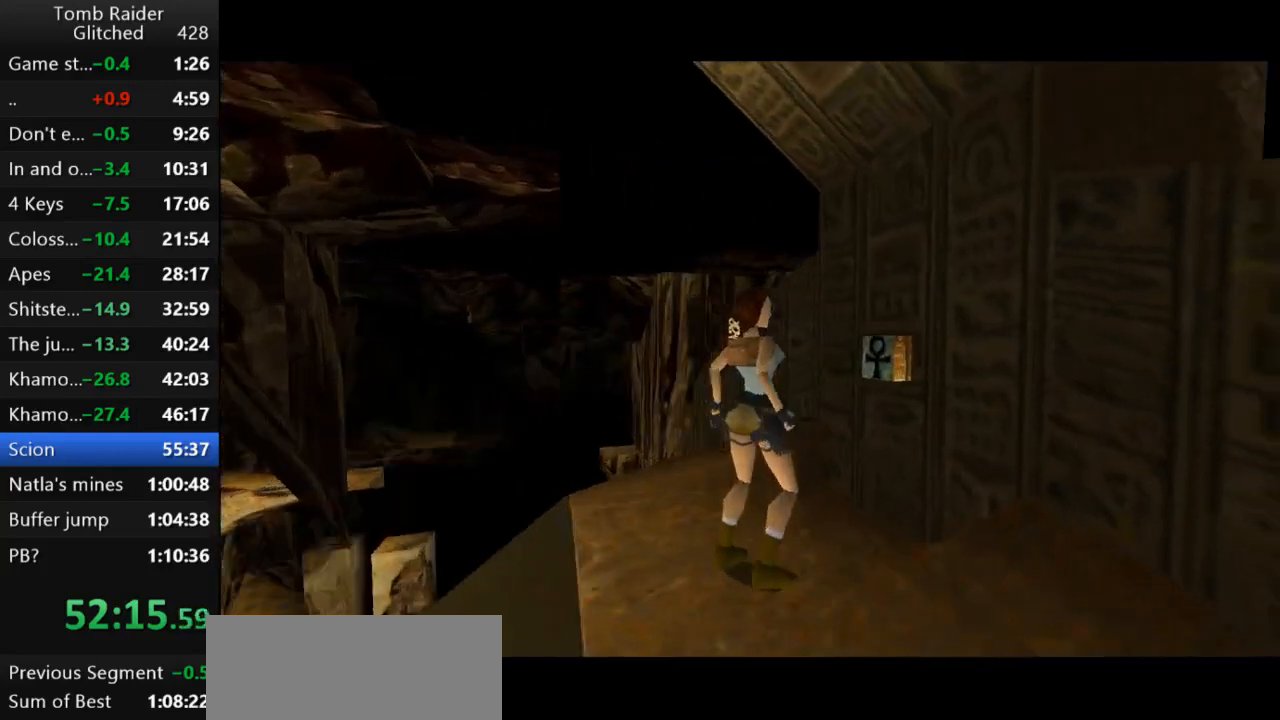
{"keys": [], "events": [[67, "right", "up"], [133, "up", "down"], [300, "up", "up"]]}
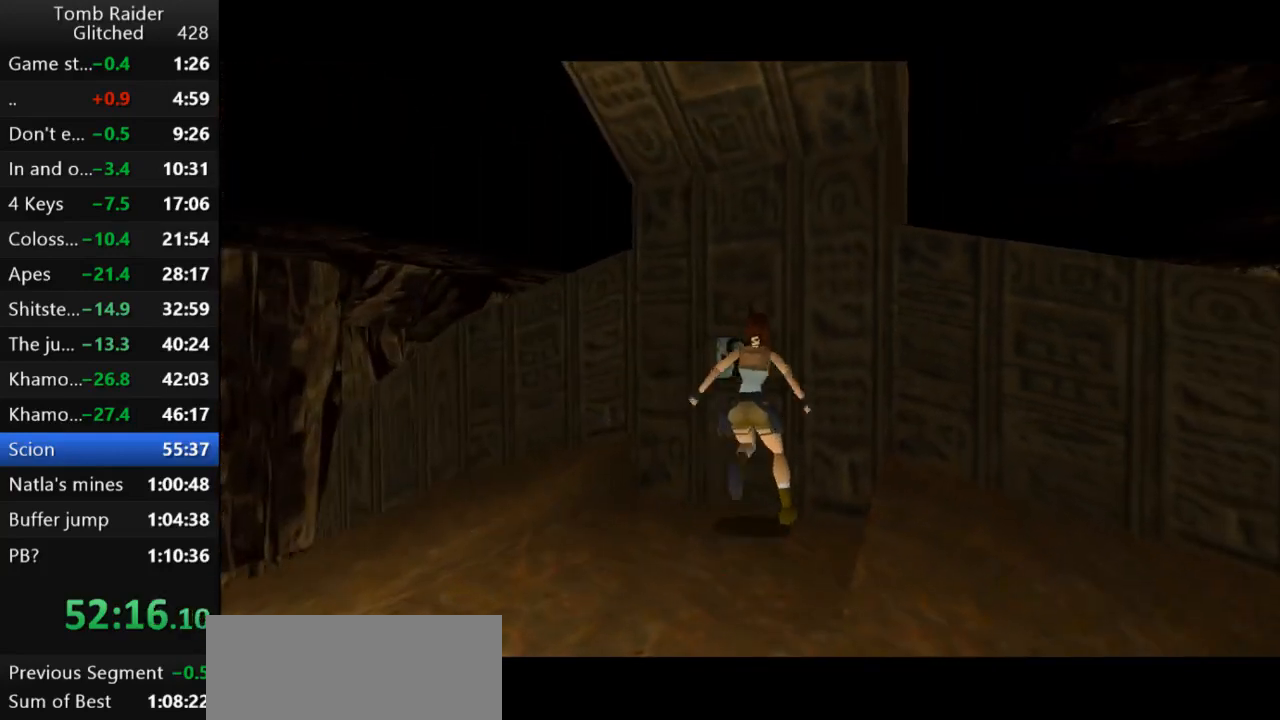
{"keys": [], "events": [[133, "action2", "down"], [333, "action2", "up"]]}
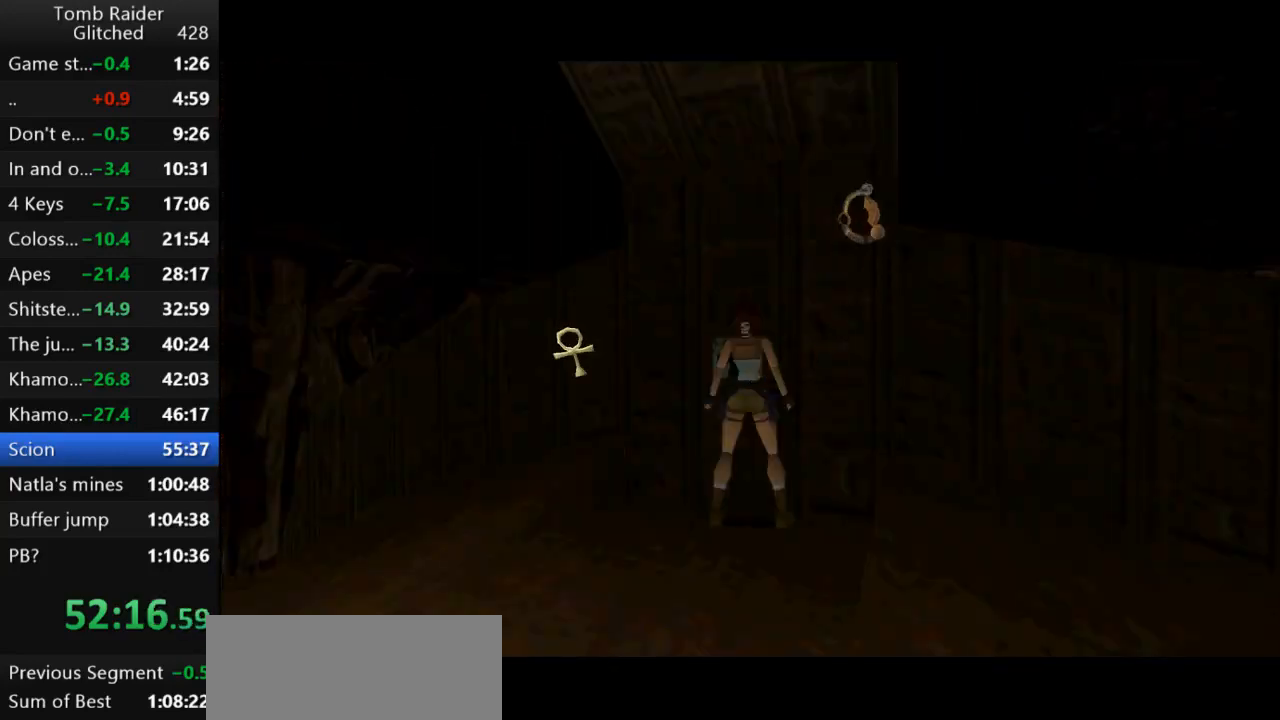
{"keys": ["action2"], "events": [[233, "action2", "down"]]}
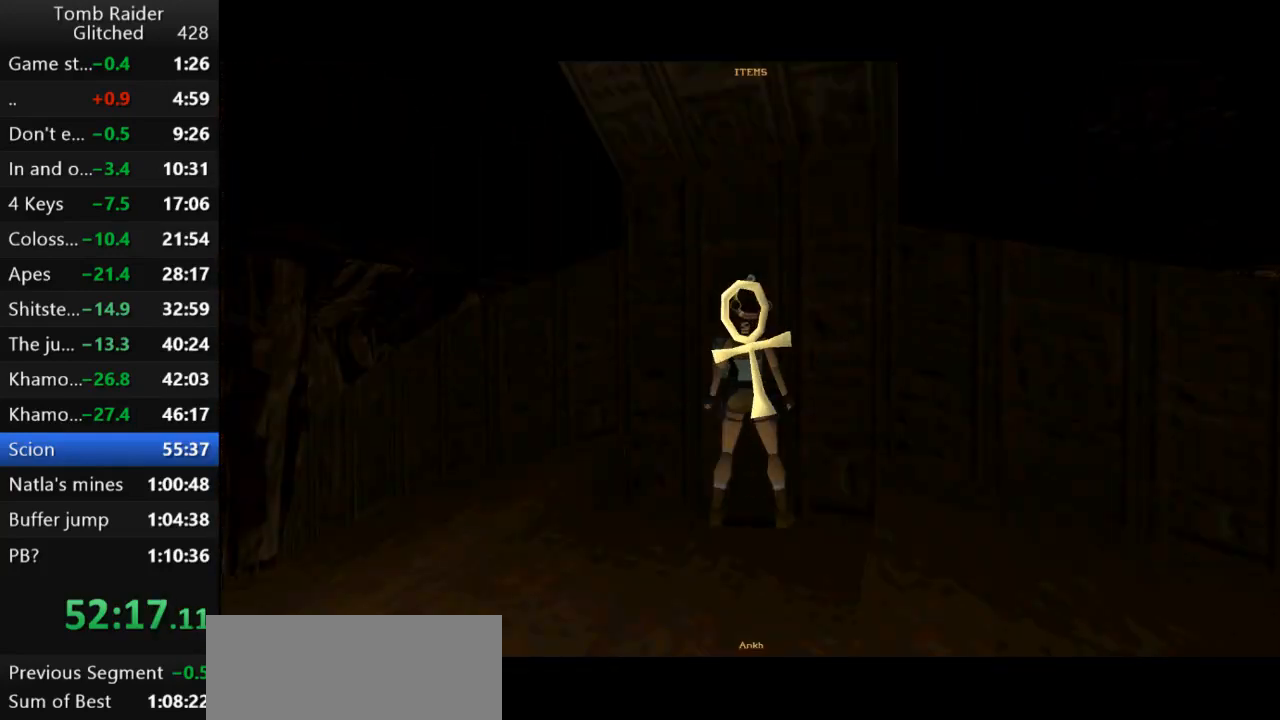
{"keys": [], "events": [[133, "action2", "up"]]}
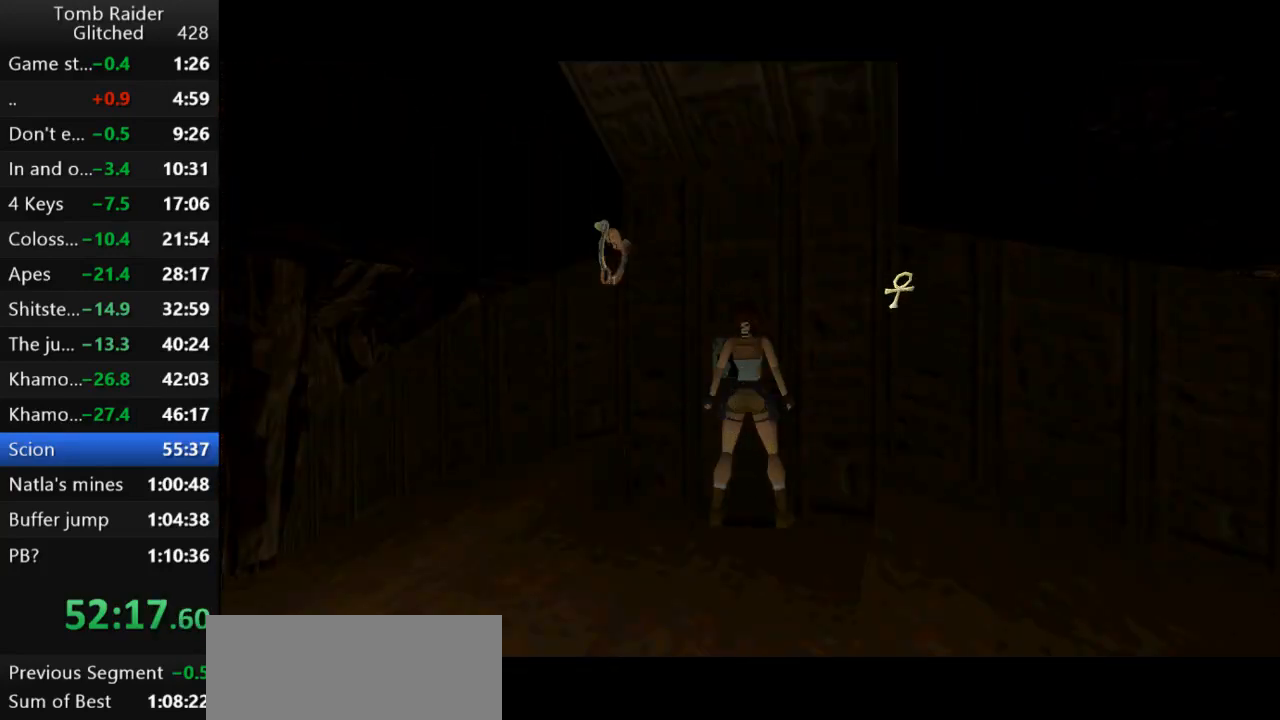
{"keys": [], "events": []}
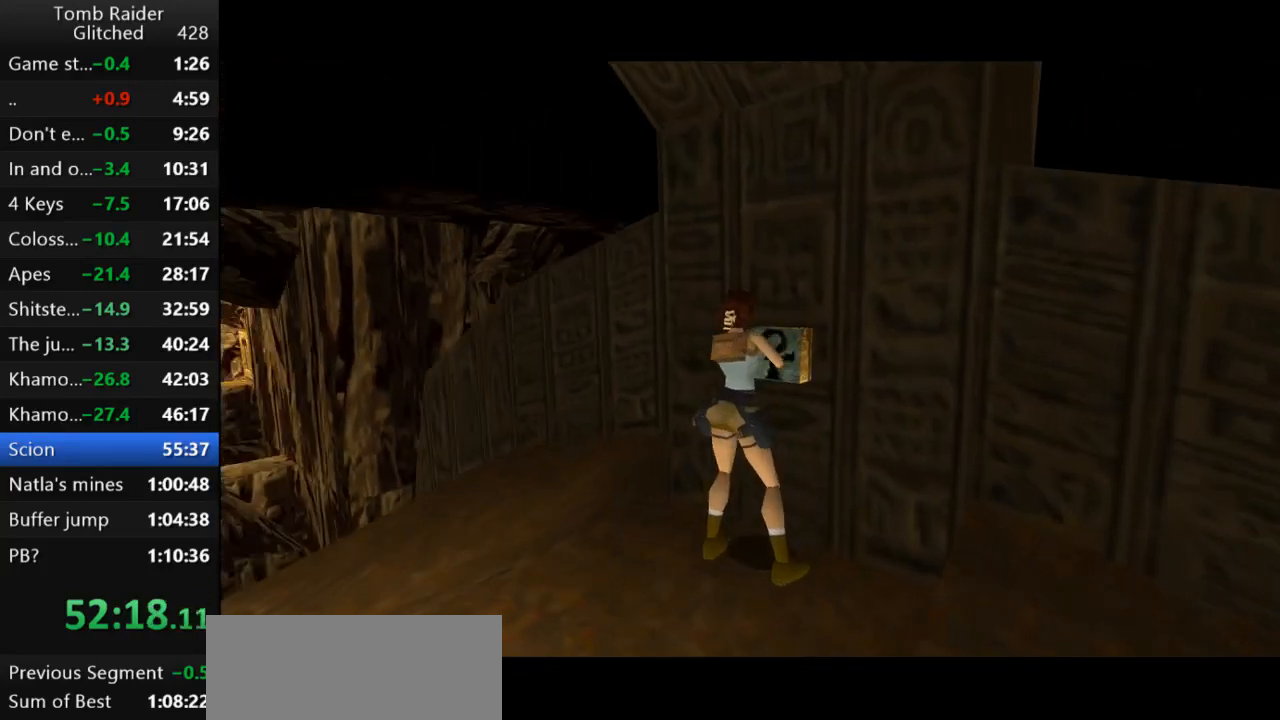
{"keys": [], "events": []}
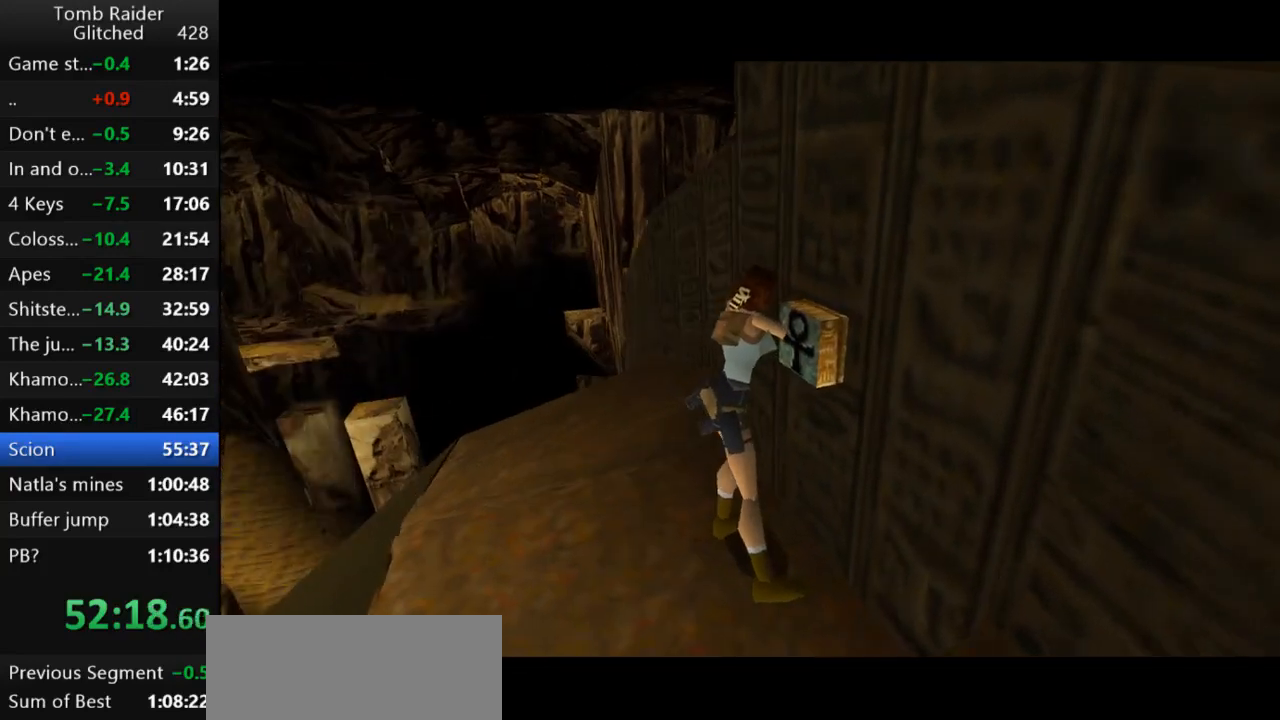
{"keys": [], "events": []}
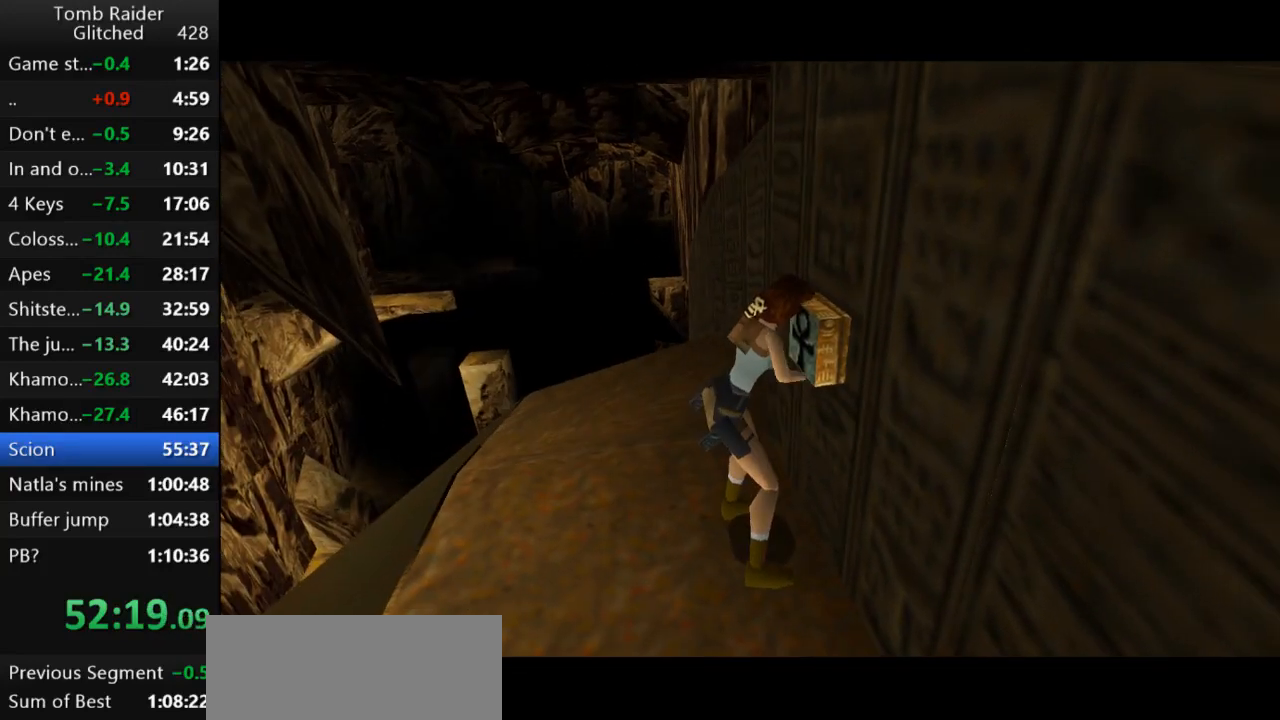
{"keys": [], "events": []}
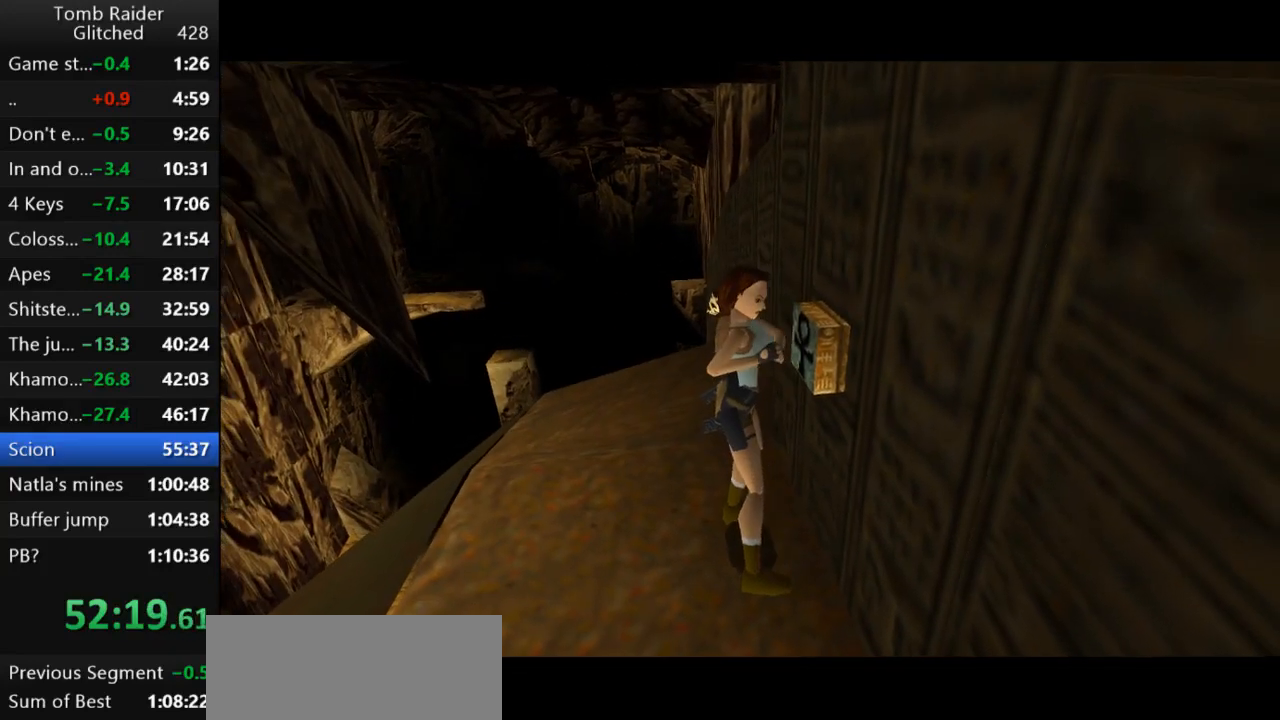
{"keys": [], "events": []}
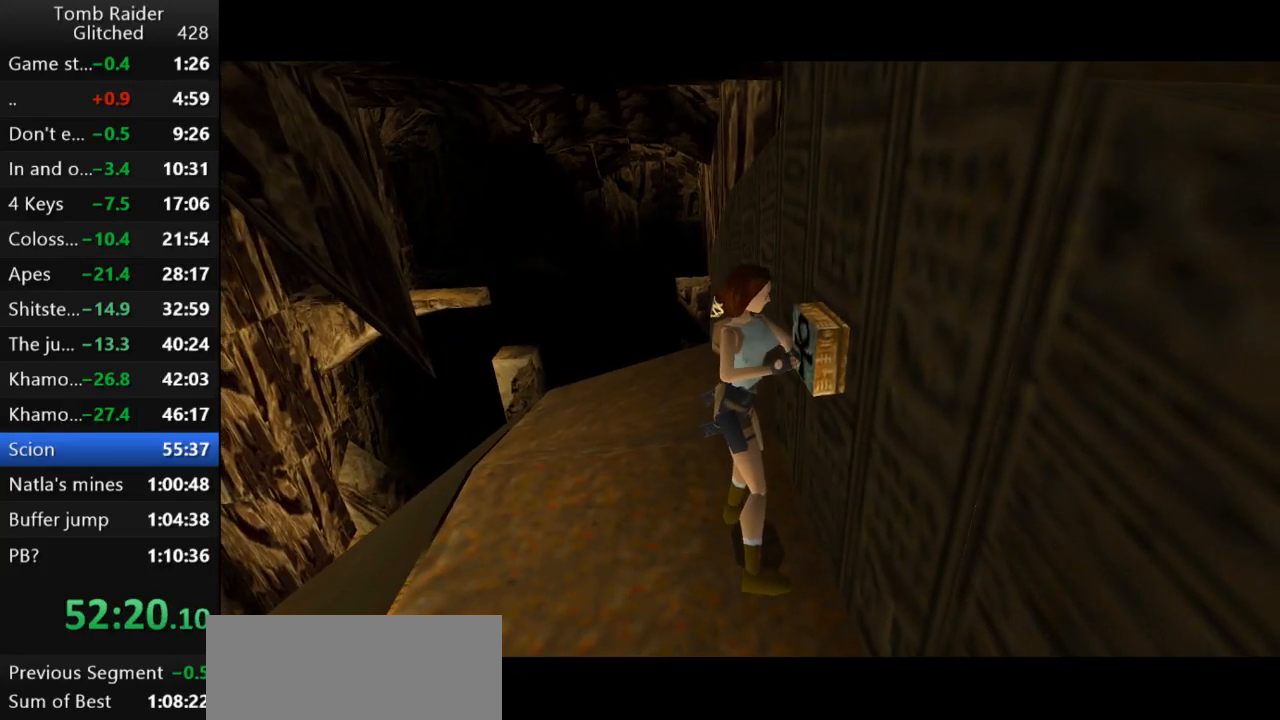
{"keys": [], "events": []}
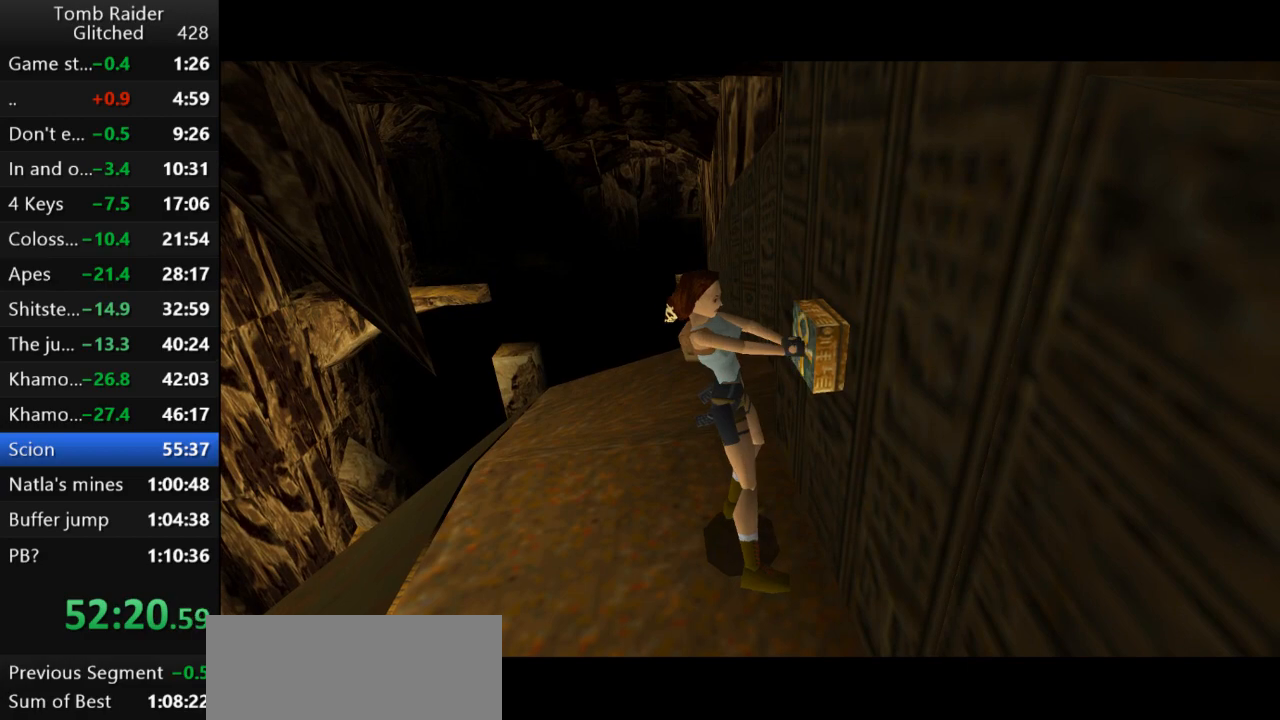
{"keys": [], "events": []}
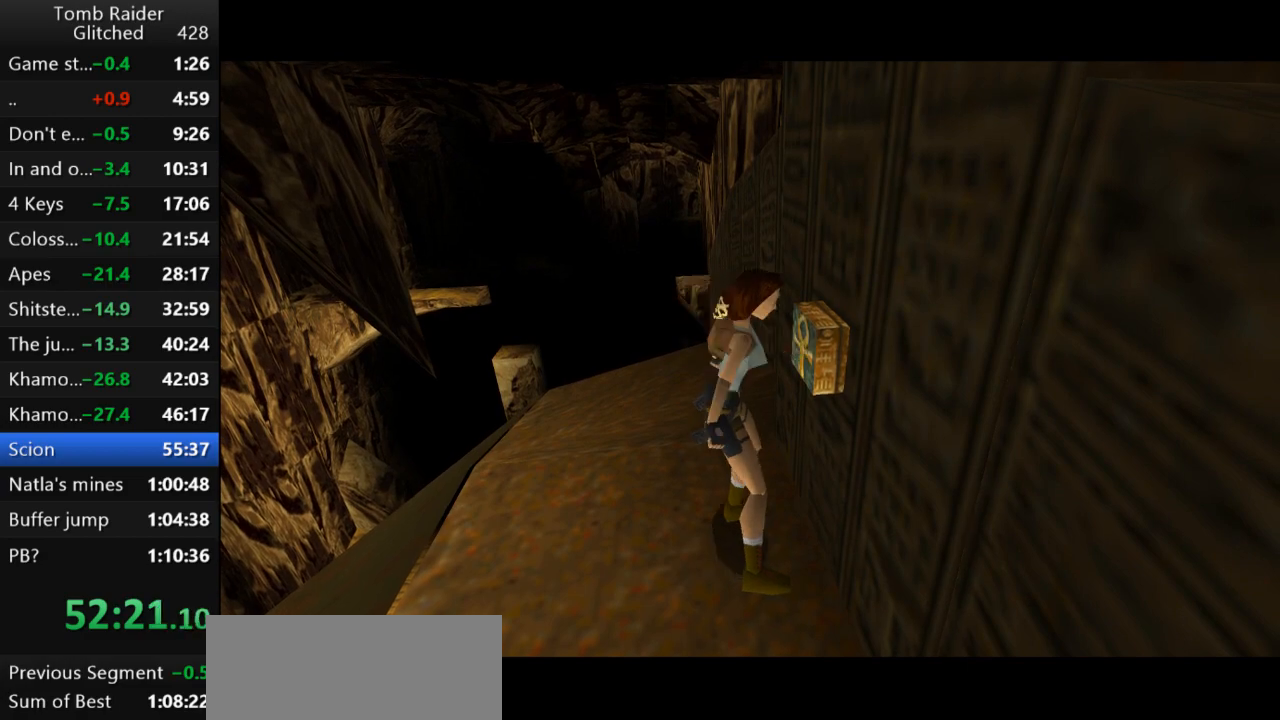
{"keys": ["left"], "events": [[100, "left", "down"]]}
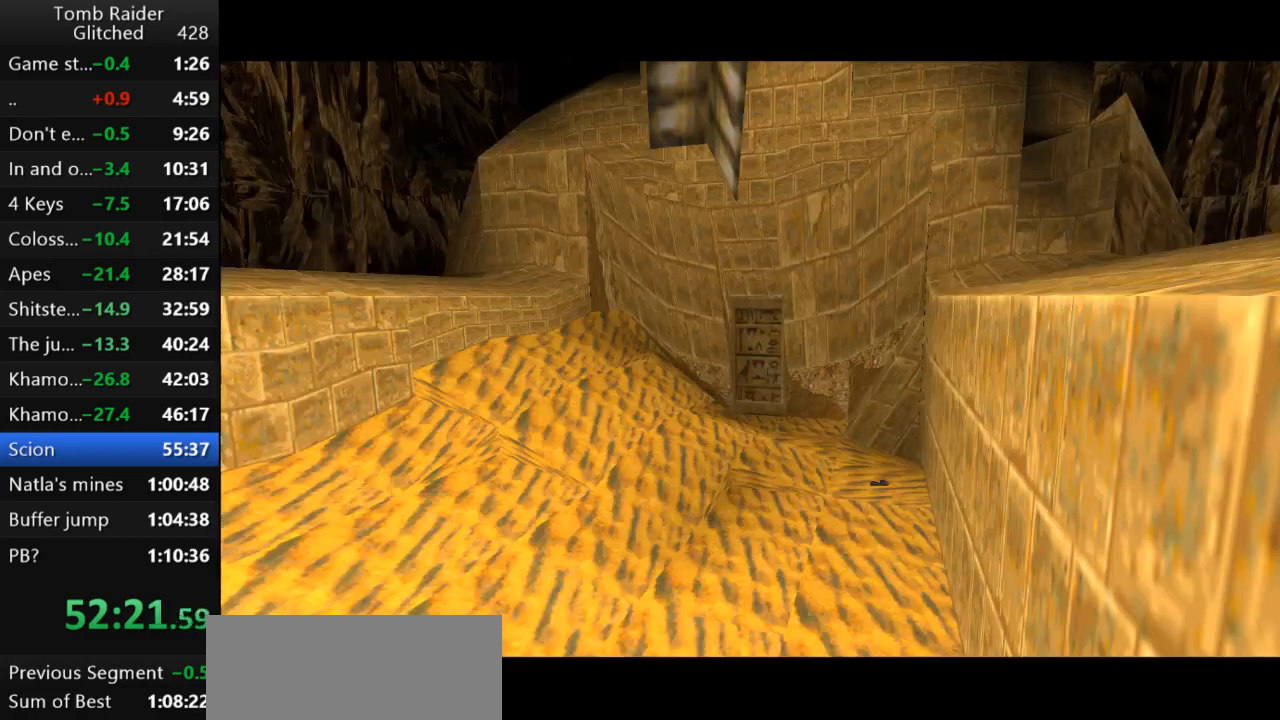
{"keys": ["guns", "left"], "events": [[433, "guns", "down"]]}
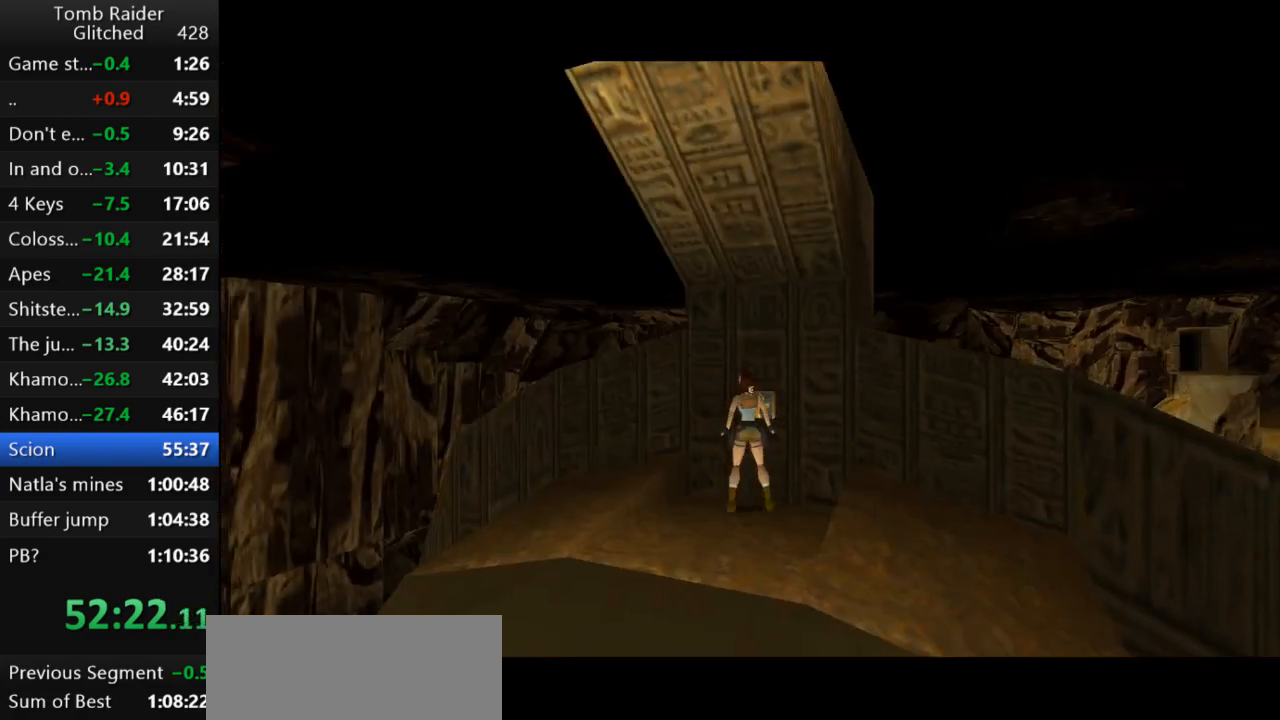
{"keys": ["left"], "events": [[133, "guns", "up"]]}